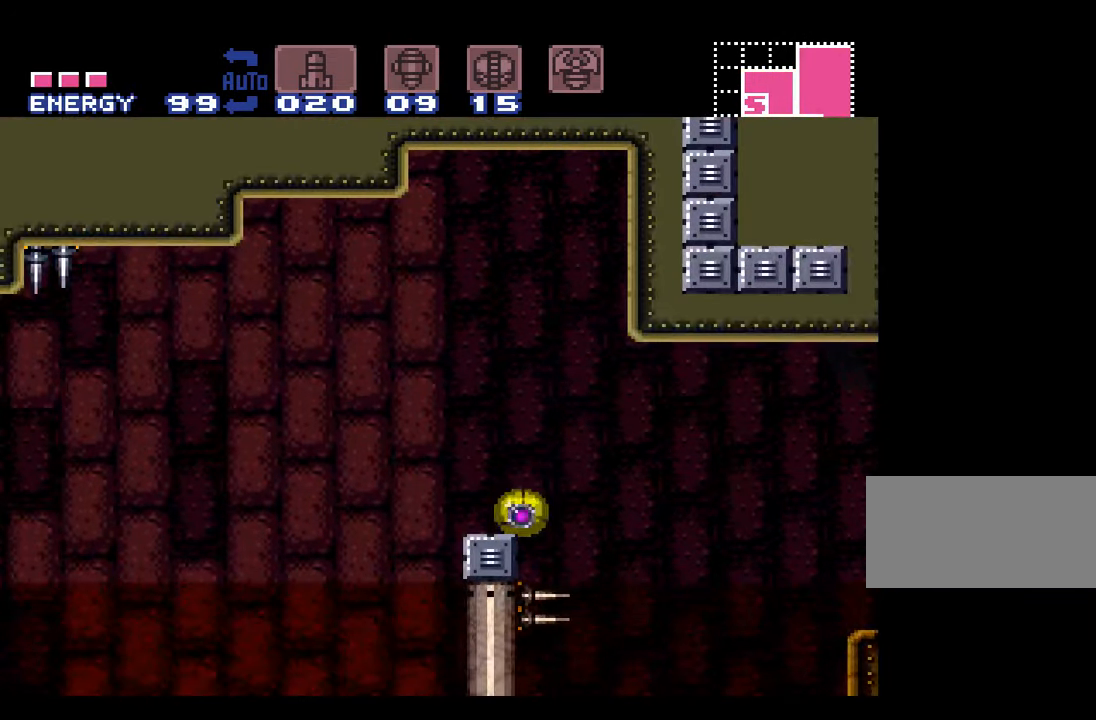
Gameplay with a controller (Nintendo layout); each line is a JSON object with the inputs held at the frame after it. "events" lists button and stick changes between this image and that frame as [ms after this image, input, new state], when the widget could be followed in between. Not read: L3 R3.
{"buttons": ["A"], "events": []}
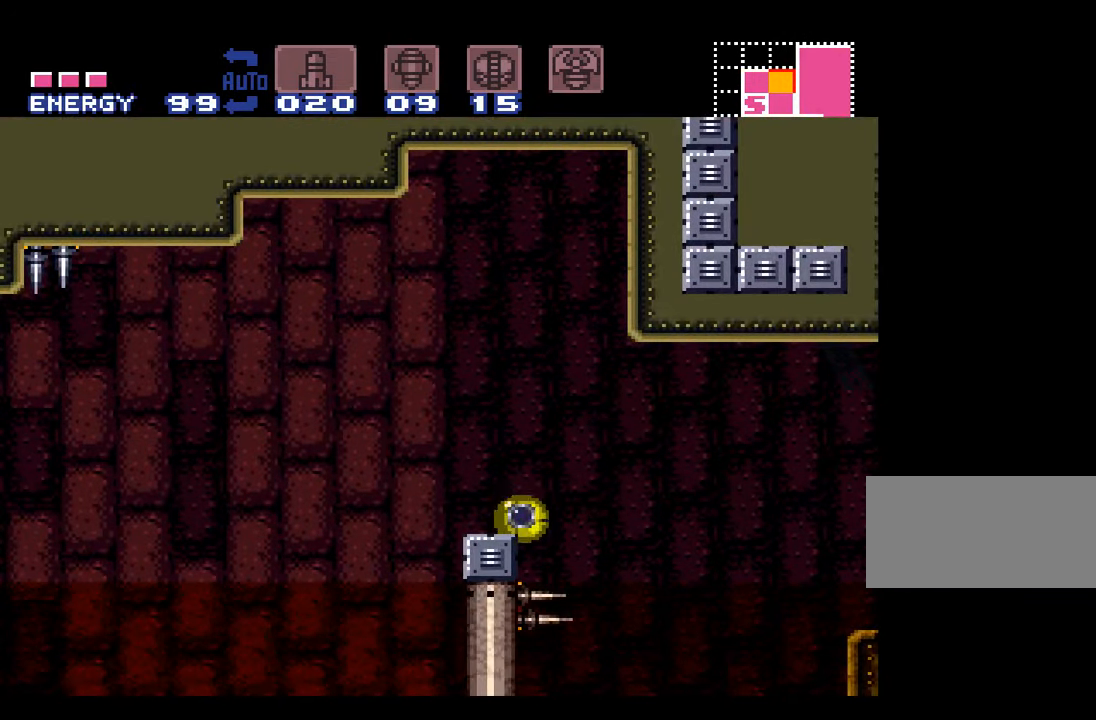
{"buttons": ["A"], "events": []}
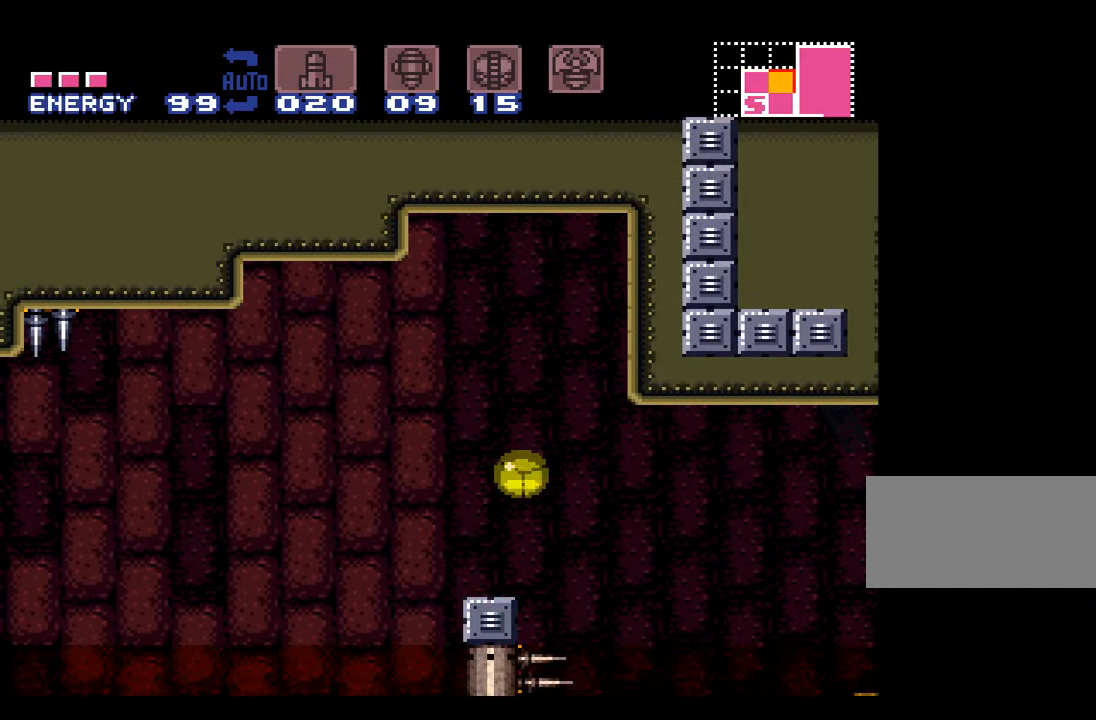
{"buttons": ["A"], "events": [[150, "Y", "down"], [266, "Y", "up"]]}
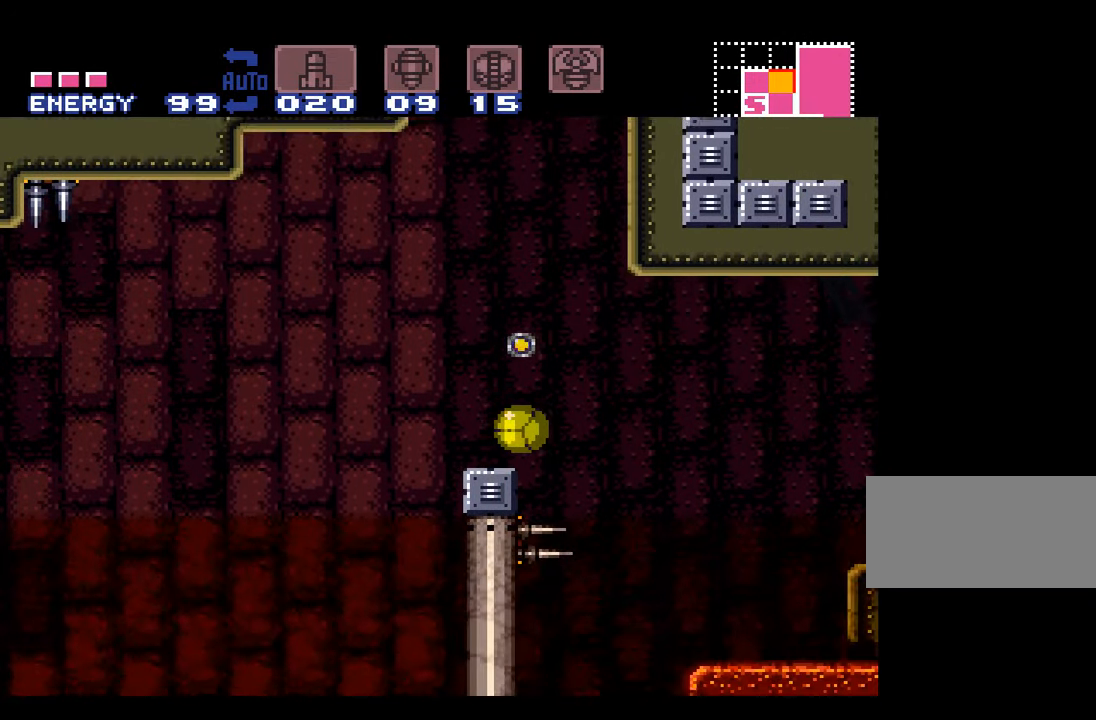
{"buttons": ["A", "B", "DPAD_LEFT"], "events": [[116, "DPAD_RIGHT", "down"], [166, "B", "down"], [300, "DPAD_RIGHT", "up"], [483, "DPAD_LEFT", "down"]]}
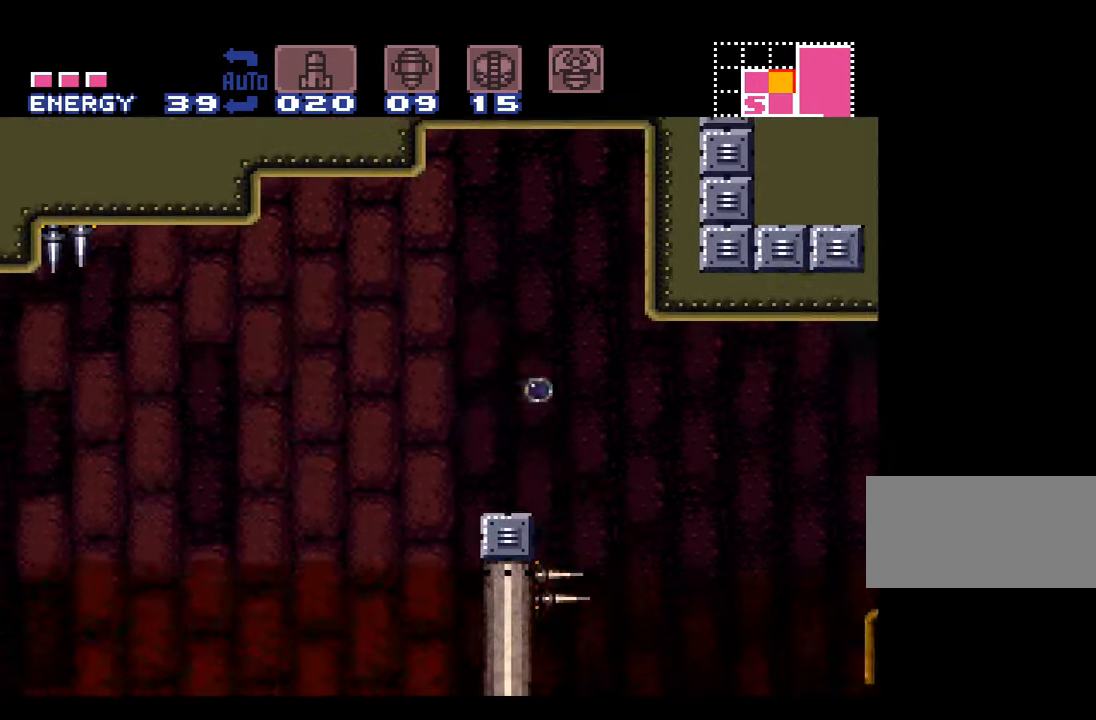
{"buttons": ["A", "B", "DPAD_LEFT"], "events": []}
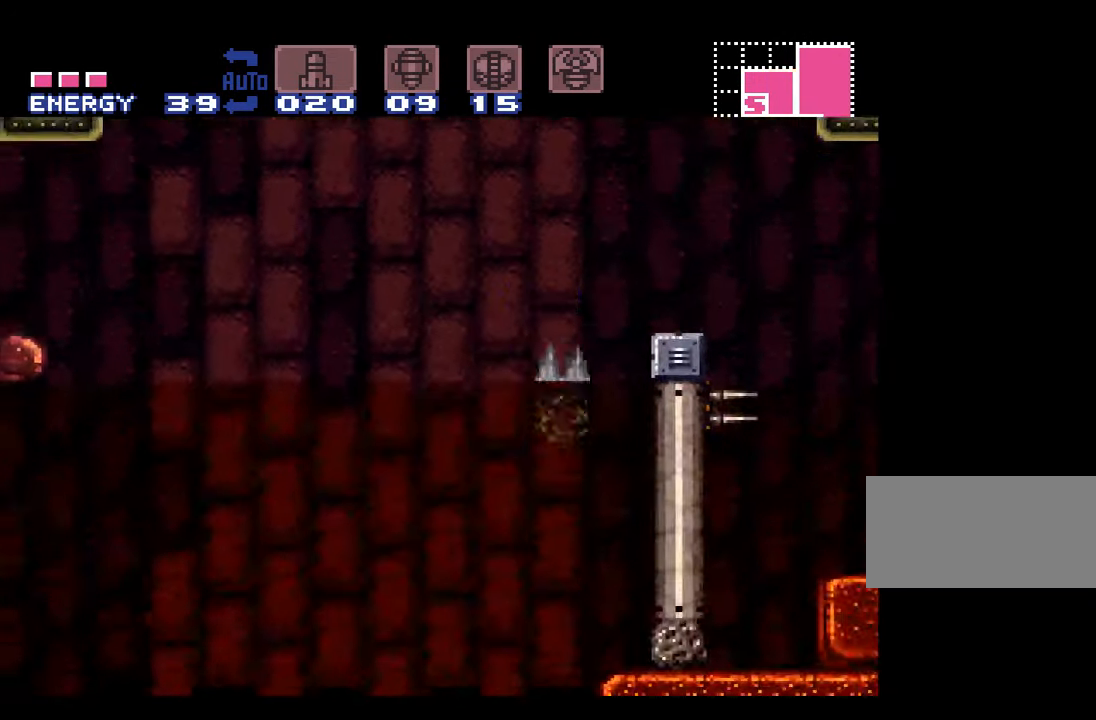
{"buttons": ["A"], "events": [[166, "B", "up"], [166, "DPAD_LEFT", "up"]]}
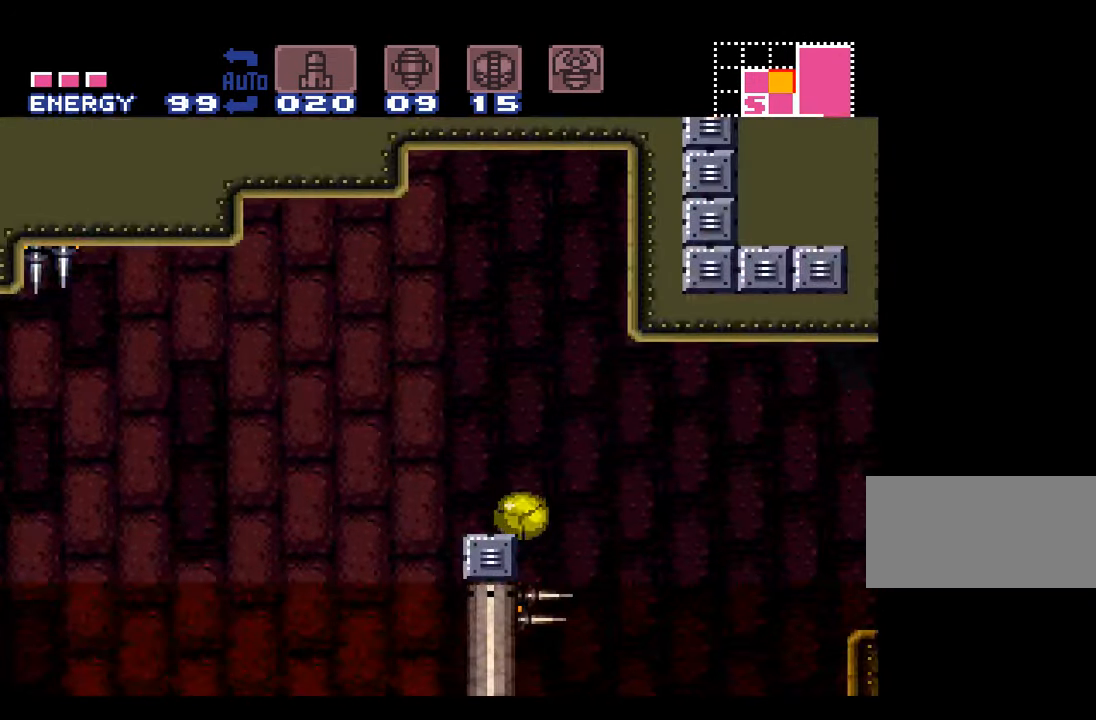
{"buttons": ["A"], "events": [[150, "Y", "down"], [200, "Y", "up"]]}
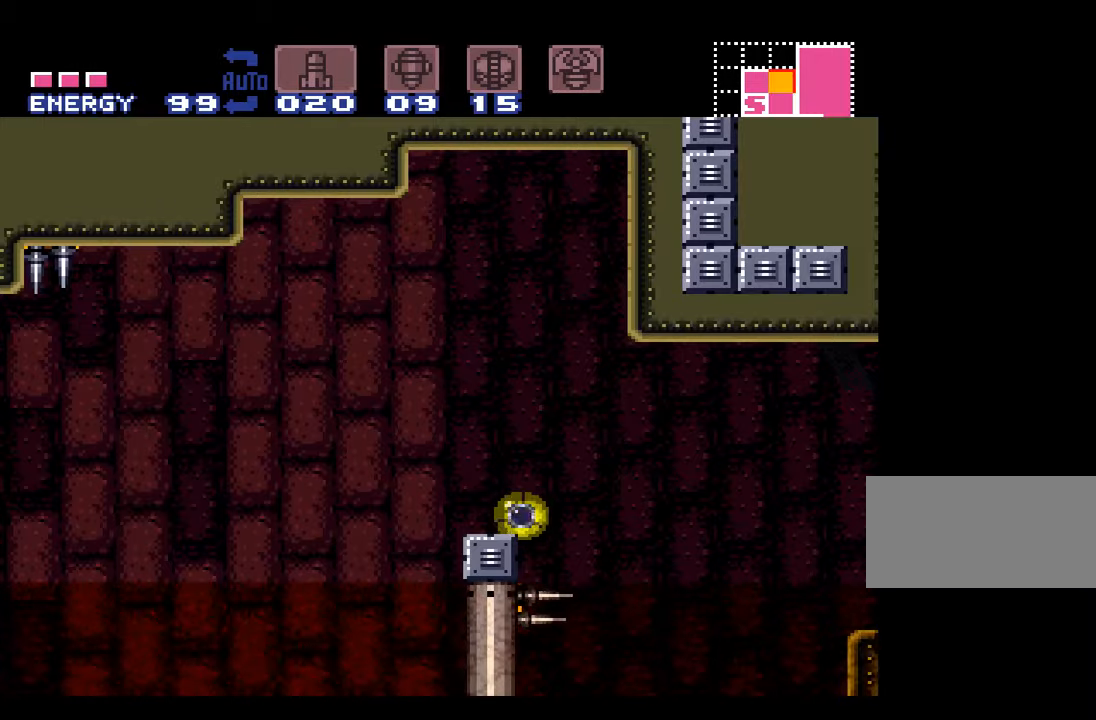
{"buttons": ["A"], "events": []}
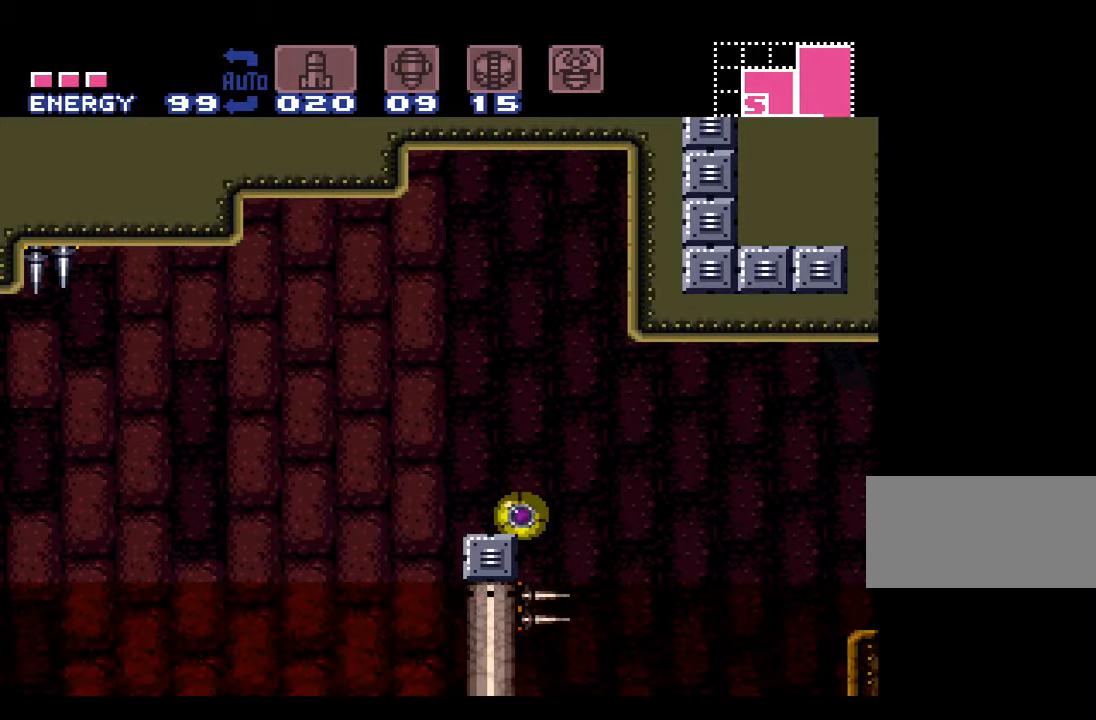
{"buttons": ["A"], "events": []}
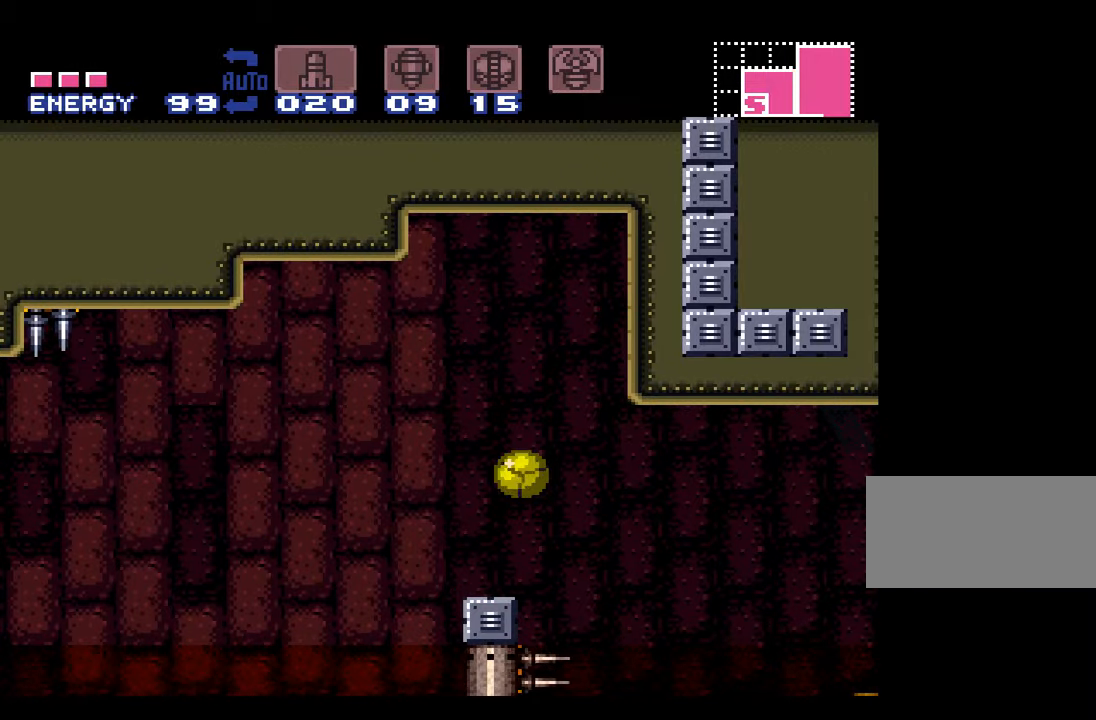
{"buttons": ["A", "DPAD_RIGHT"], "events": [[83, "Y", "down"], [183, "Y", "up"], [500, "DPAD_RIGHT", "down"]]}
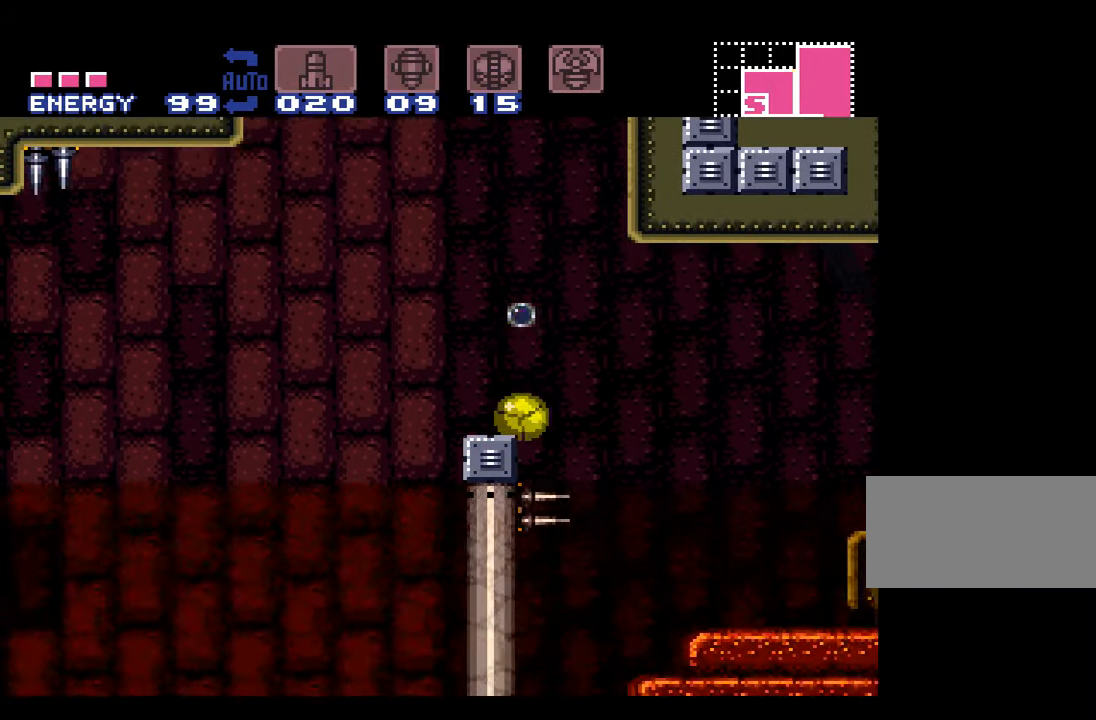
{"buttons": ["A", "B", "DPAD_LEFT"], "events": [[50, "B", "down"], [250, "DPAD_RIGHT", "up"], [367, "DPAD_LEFT", "down"]]}
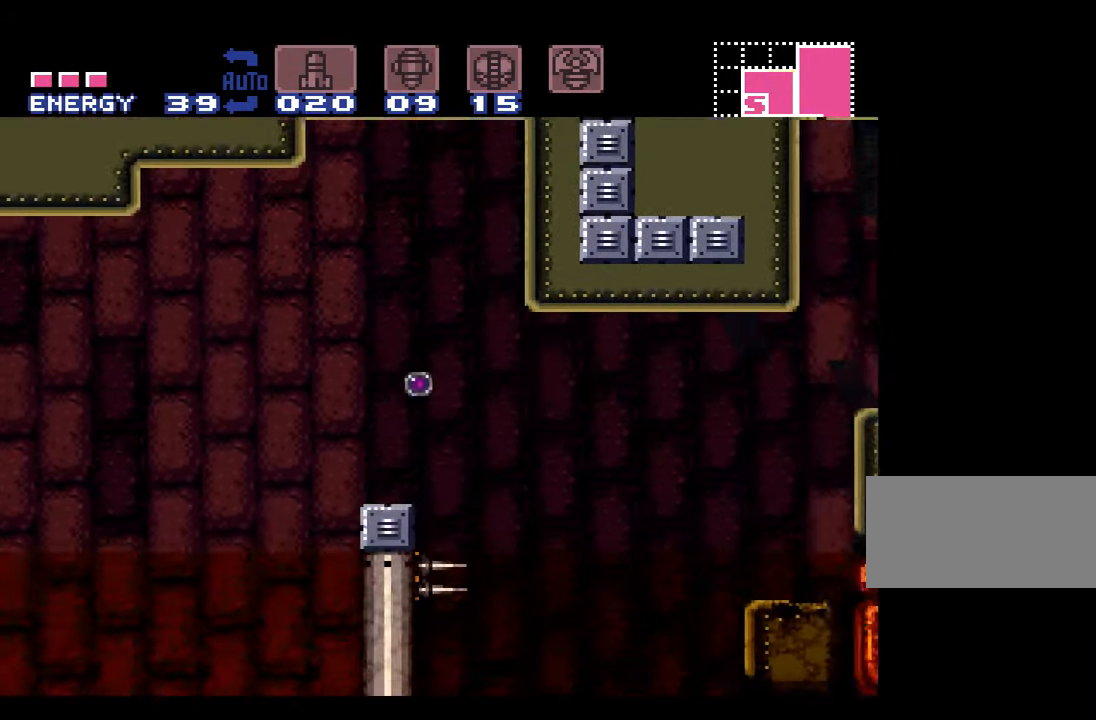
{"buttons": ["A", "B", "DPAD_LEFT"], "events": [[267, "DPAD_UP", "down"], [450, "DPAD_UP", "up"]]}
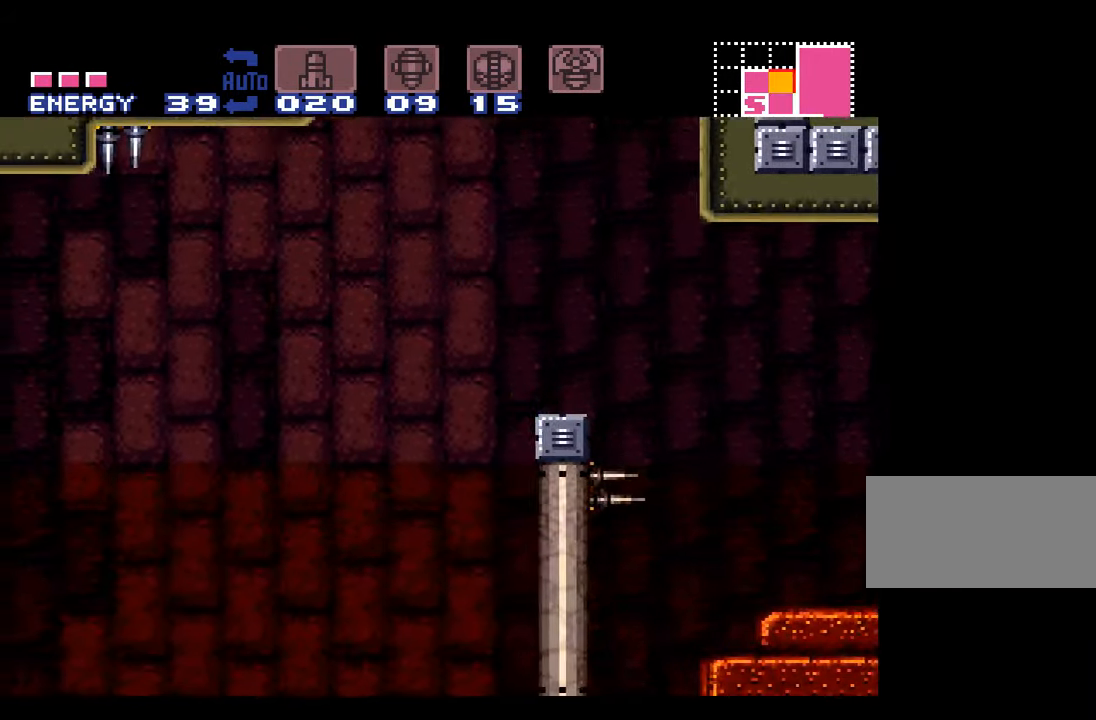
{"buttons": ["A"], "events": [[350, "DPAD_LEFT", "up"], [383, "B", "up"]]}
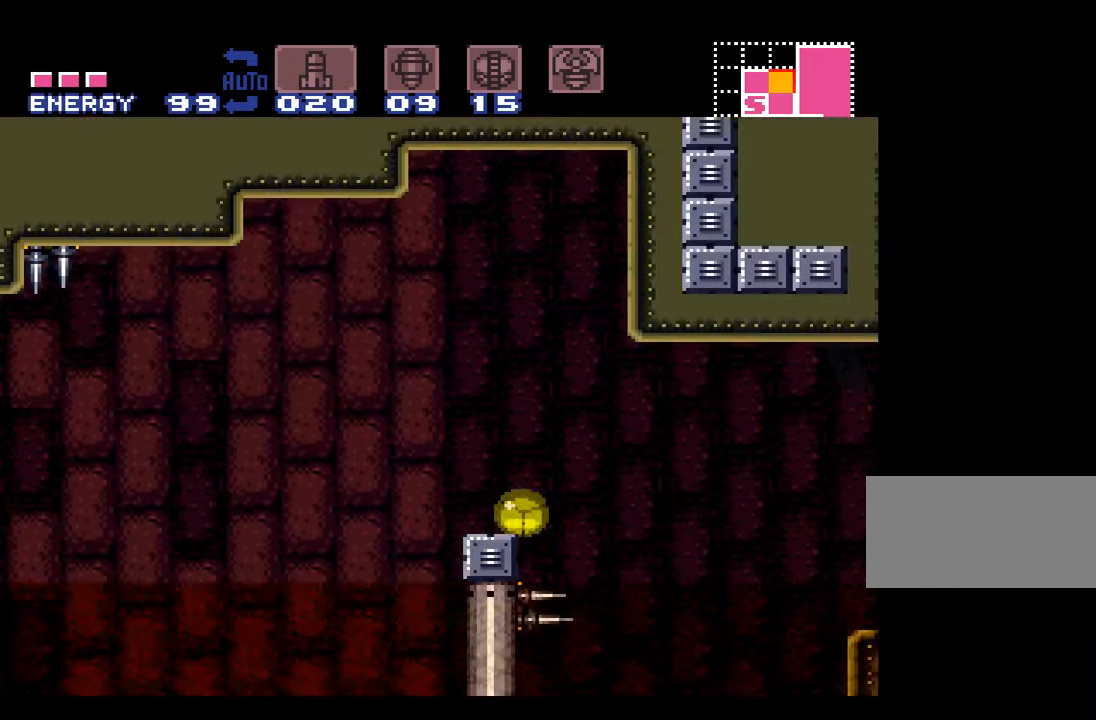
{"buttons": ["A", "Y"], "events": [[417, "Y", "down"]]}
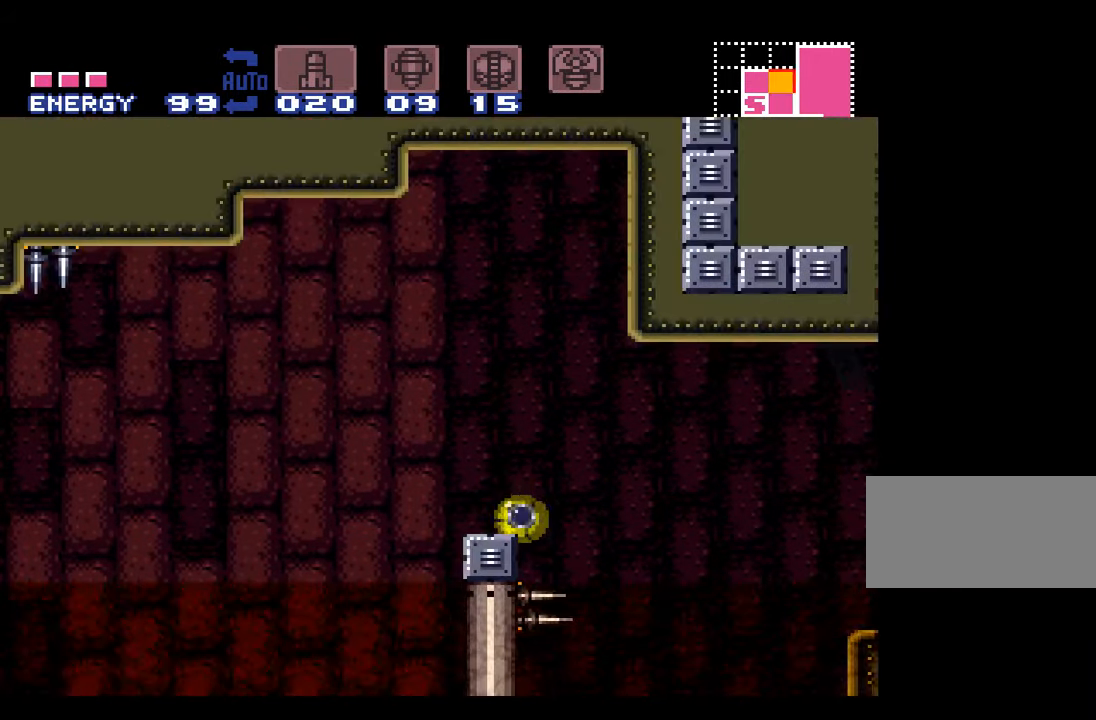
{"buttons": ["A"], "events": [[17, "Y", "up"]]}
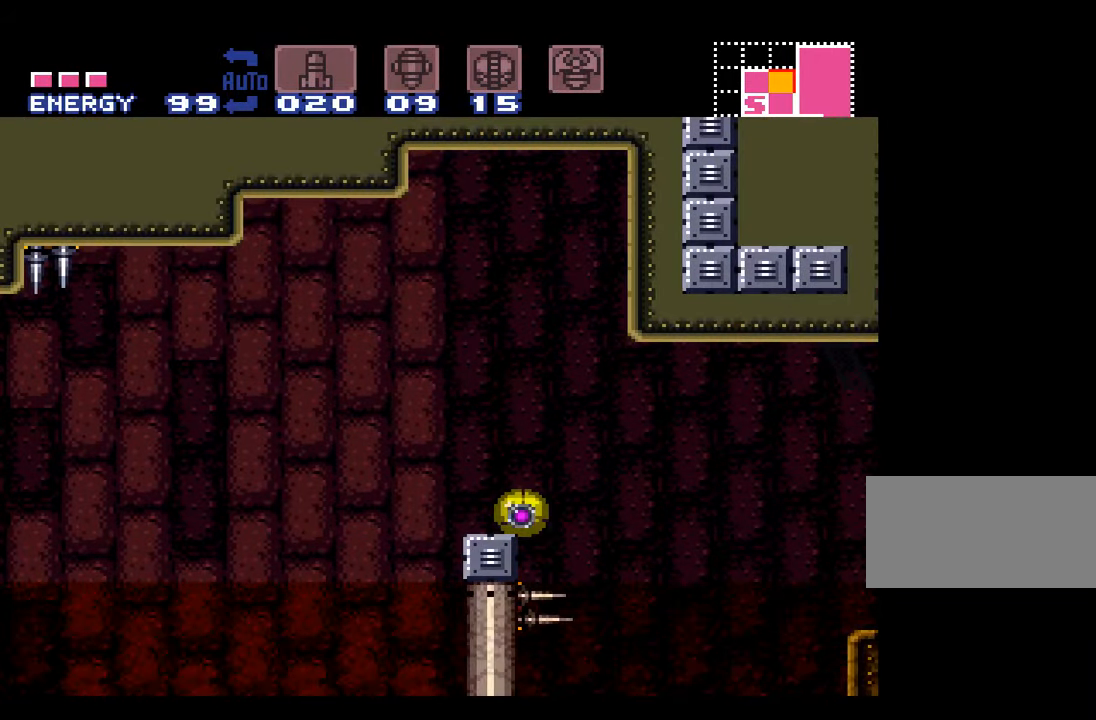
{"buttons": ["A"], "events": []}
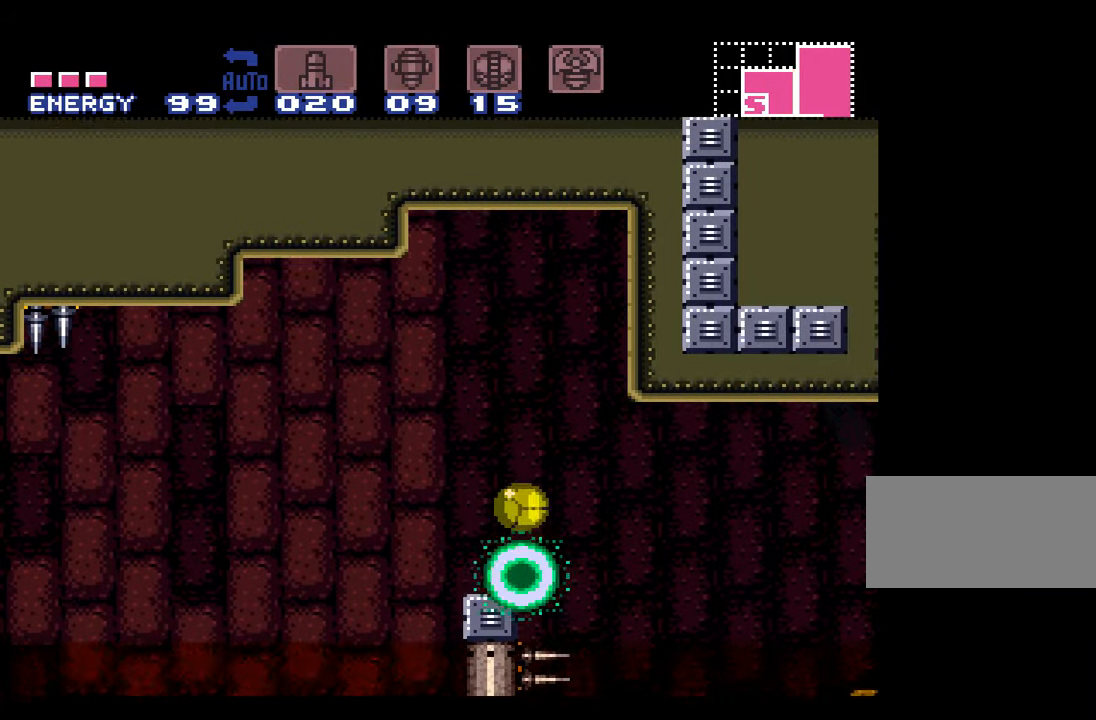
{"buttons": ["A"], "events": [[317, "Y", "down"], [417, "Y", "up"]]}
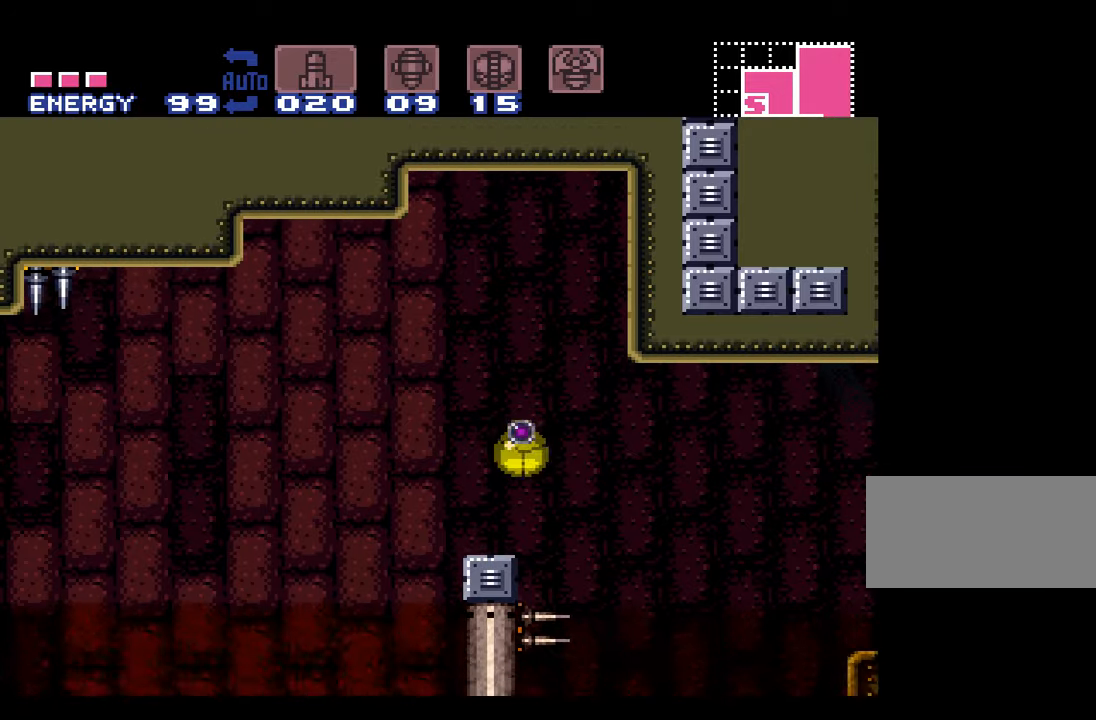
{"buttons": ["A", "B"], "events": [[234, "DPAD_RIGHT", "down"], [267, "B", "down"], [484, "DPAD_RIGHT", "up"]]}
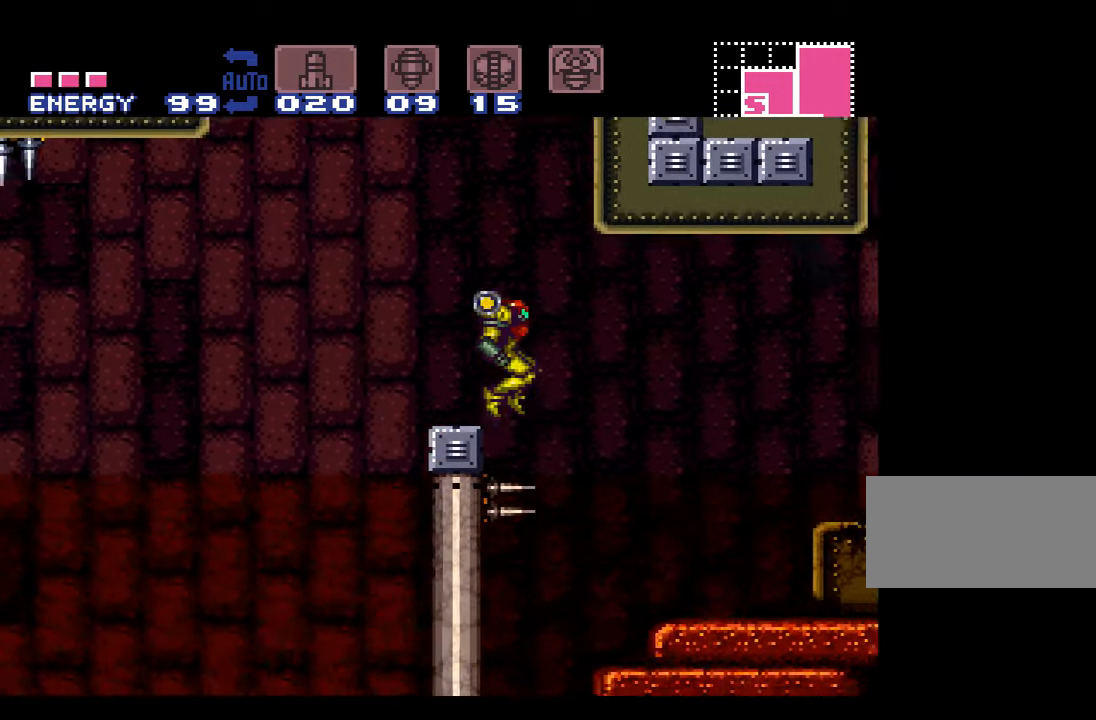
{"buttons": ["A", "B"], "events": [[17, "DPAD_RIGHT", "down"], [67, "DPAD_RIGHT", "up"], [234, "DPAD_LEFT", "down"], [484, "DPAD_LEFT", "up"]]}
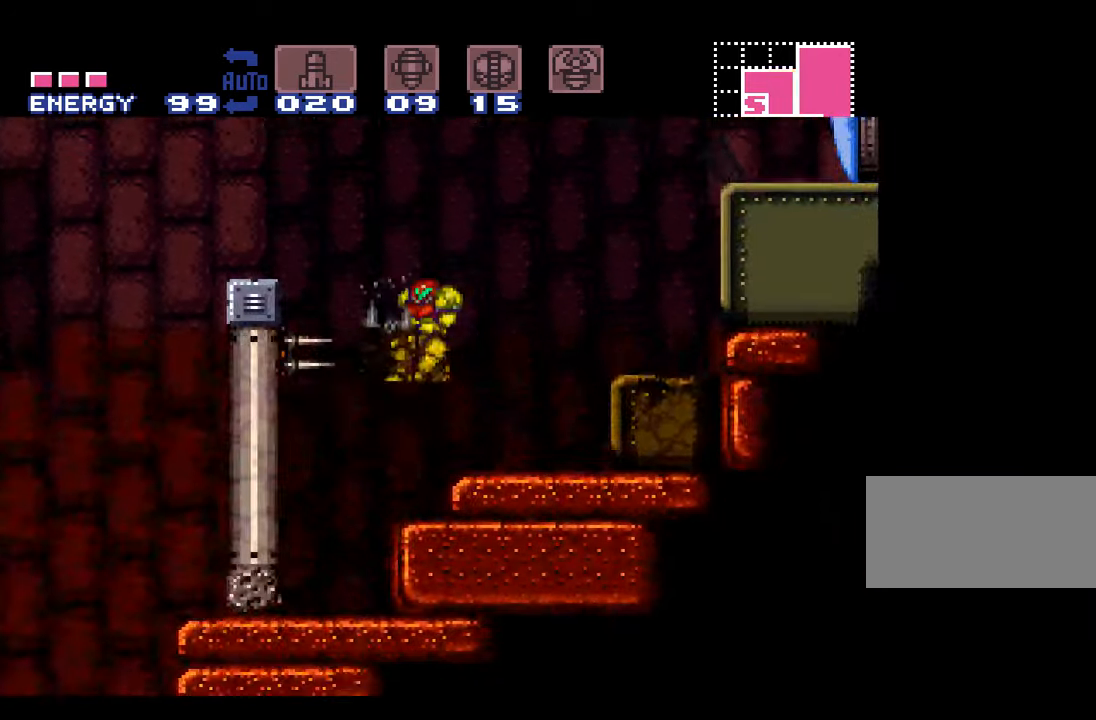
{"buttons": ["A"], "events": [[100, "B", "up"]]}
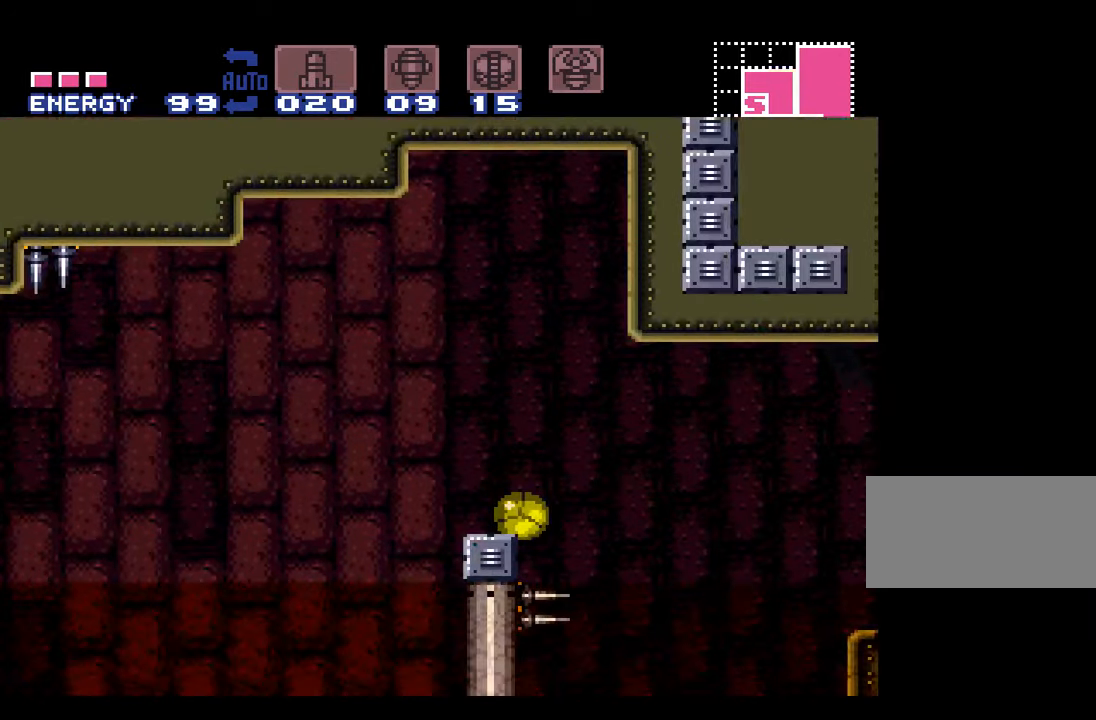
{"buttons": ["A"], "events": [[67, "Y", "down"], [134, "Y", "up"]]}
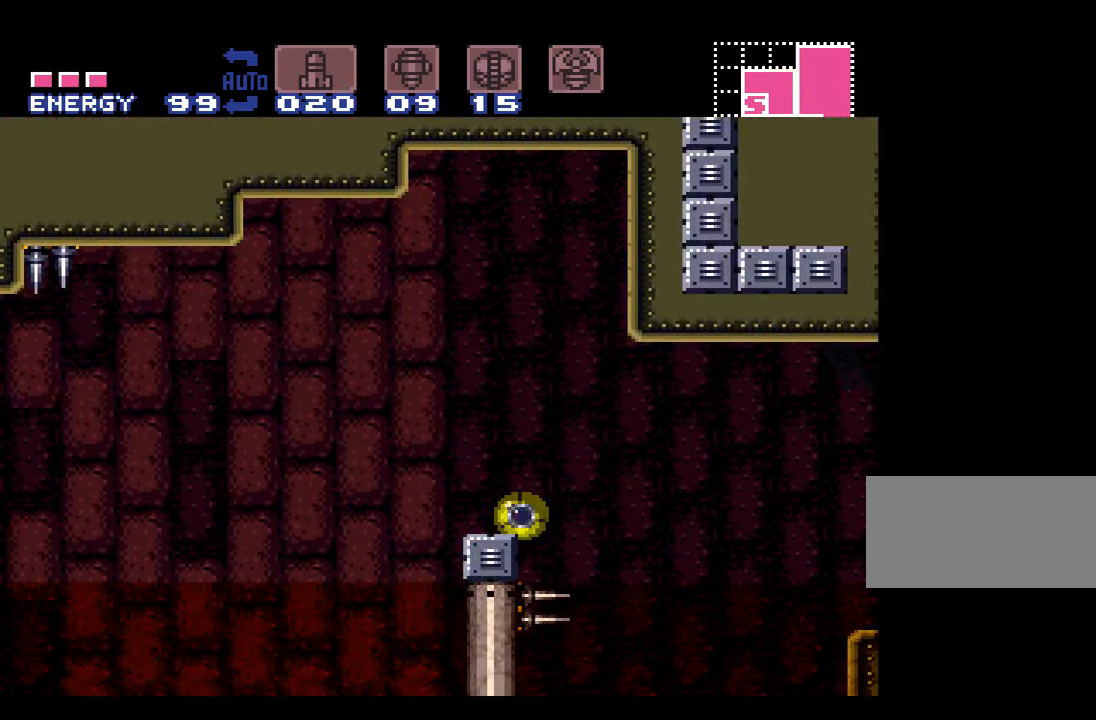
{"buttons": ["A"], "events": []}
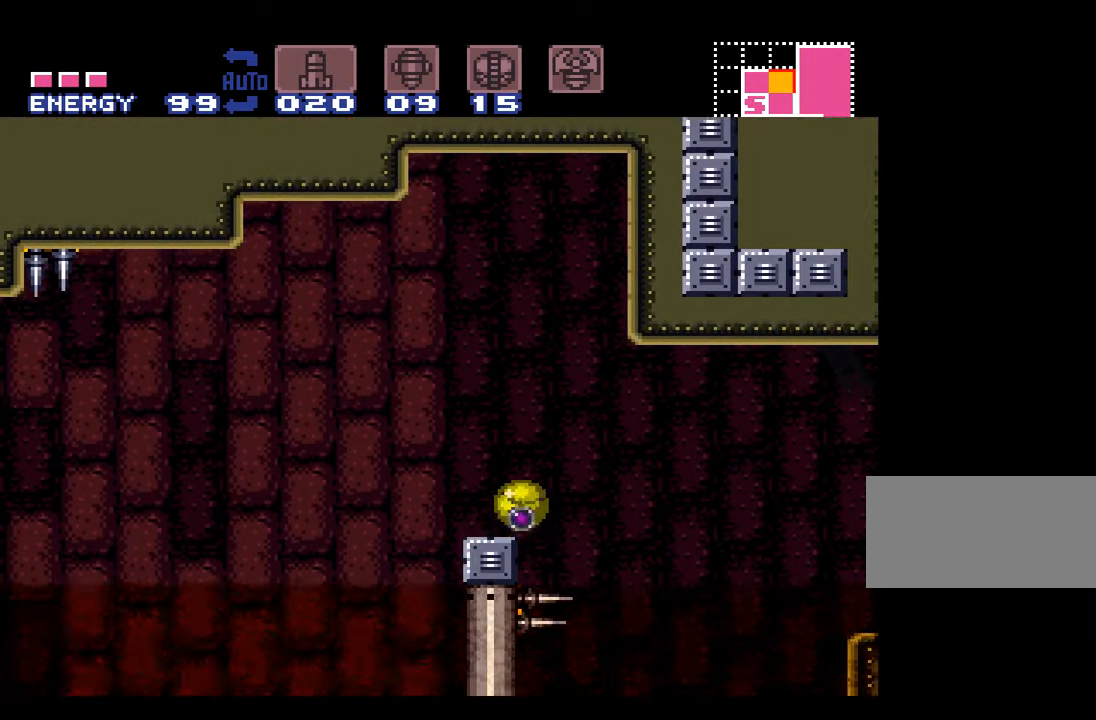
{"buttons": ["A", "Y"], "events": [[434, "Y", "down"]]}
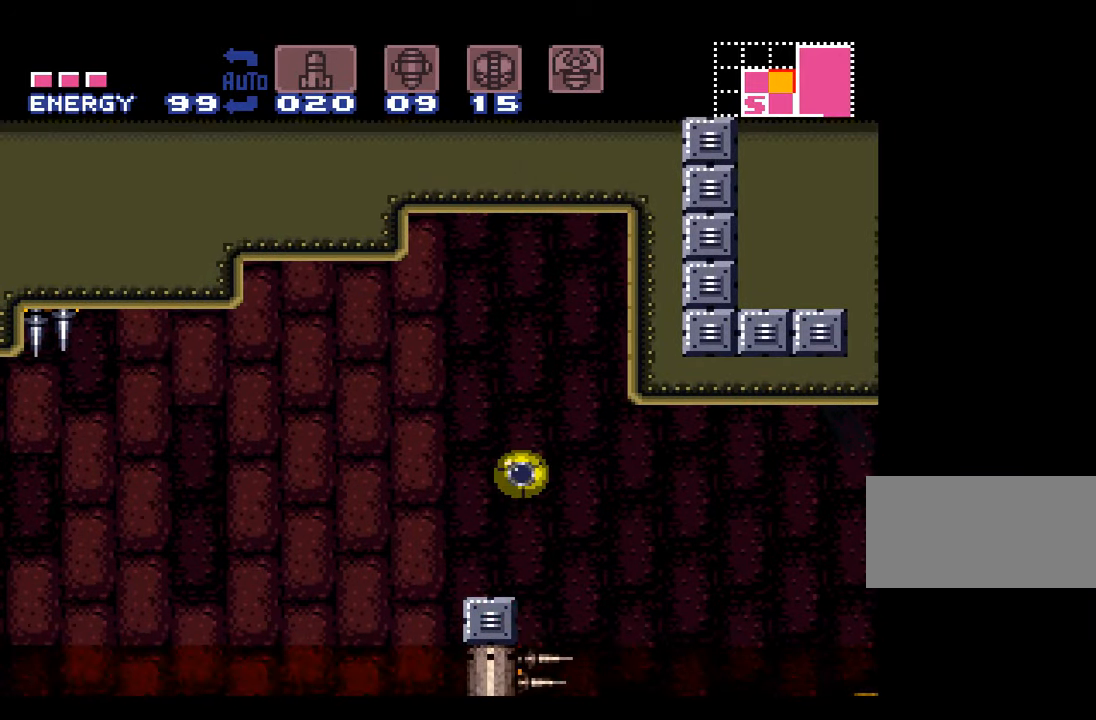
{"buttons": ["A", "B", "DPAD_RIGHT"], "events": [[17, "Y", "up"], [417, "DPAD_RIGHT", "down"], [484, "B", "down"]]}
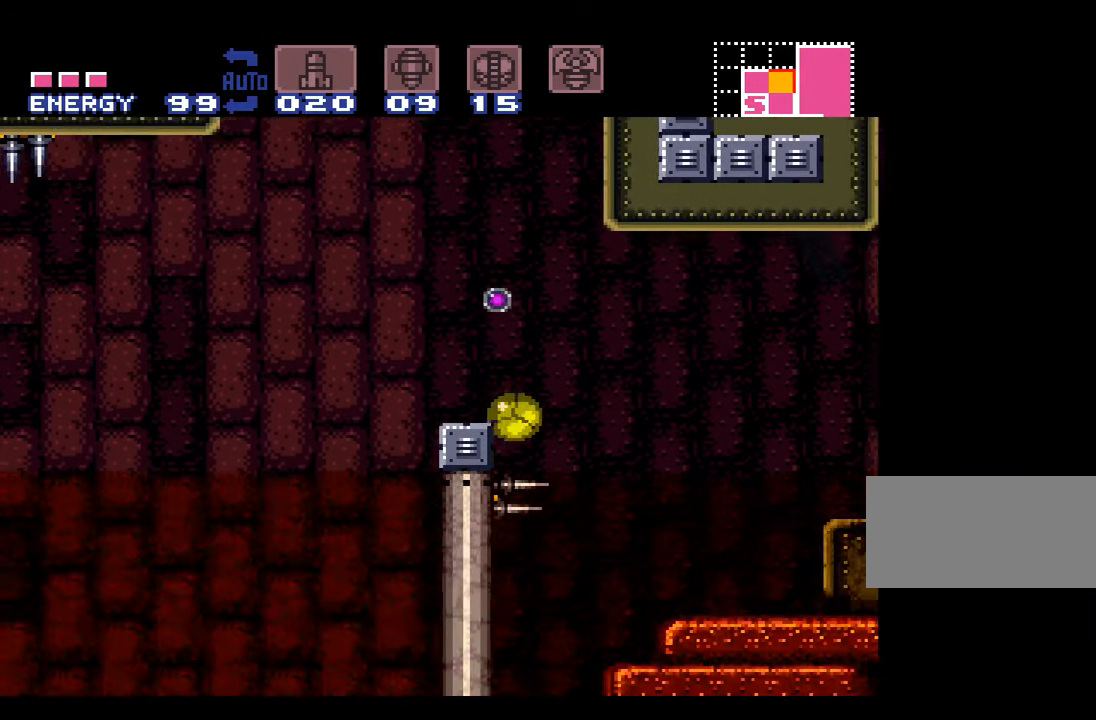
{"buttons": ["A", "B", "DPAD_LEFT"], "events": [[134, "DPAD_RIGHT", "up"], [267, "DPAD_LEFT", "down"]]}
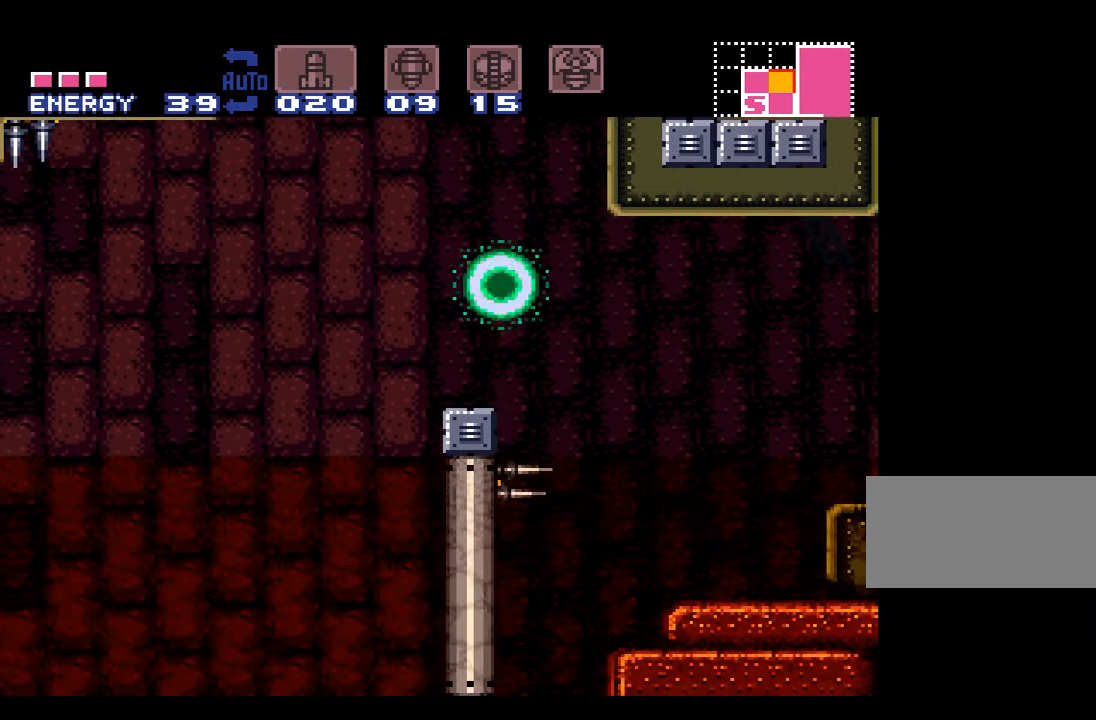
{"buttons": ["A"], "events": [[450, "B", "up"], [484, "DPAD_LEFT", "up"]]}
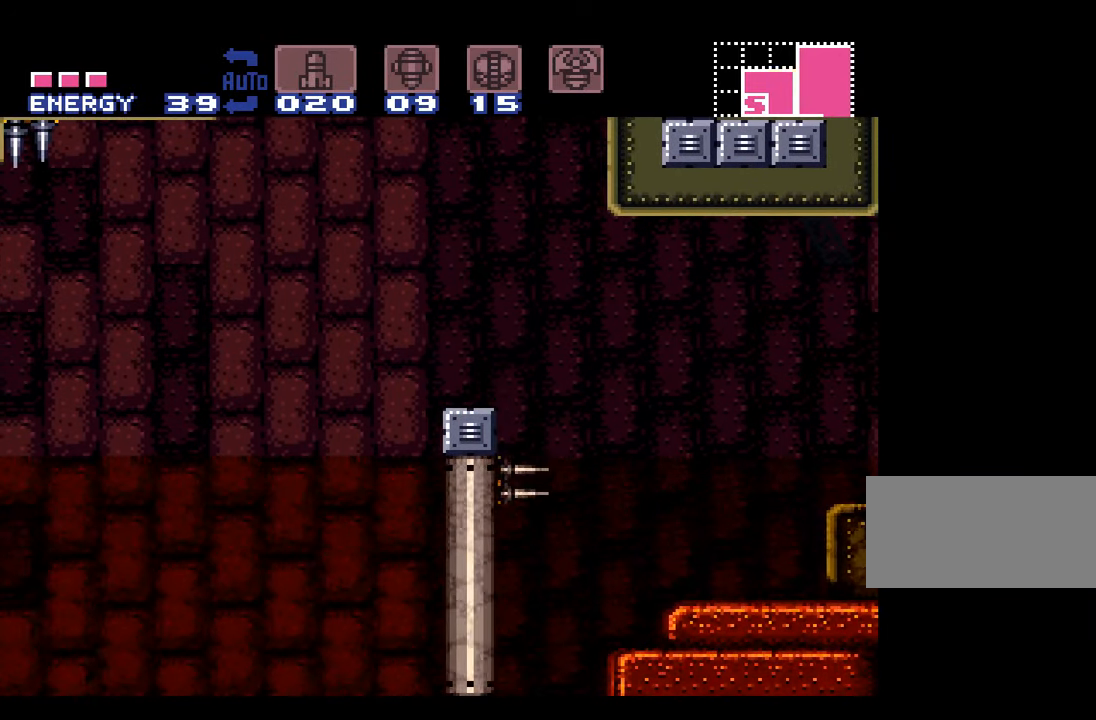
{"buttons": ["A"], "events": [[84, "B", "down"], [300, "B", "up"], [300, "DPAD_LEFT", "down"], [483, "DPAD_LEFT", "up"]]}
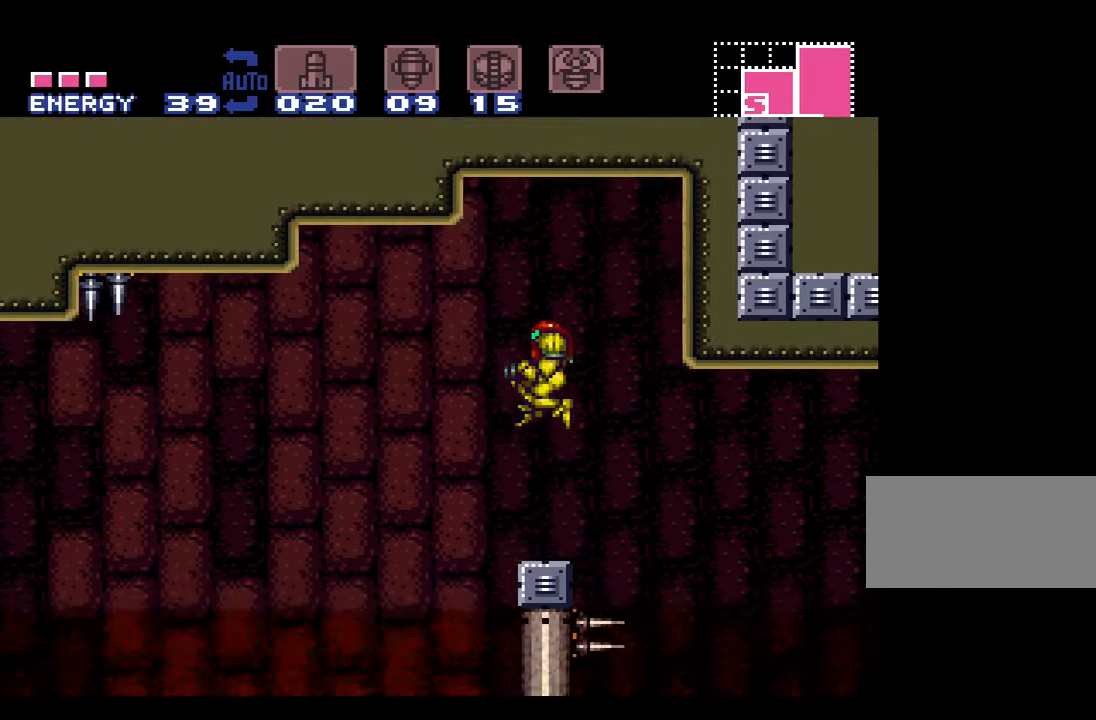
{"buttons": ["A"], "events": []}
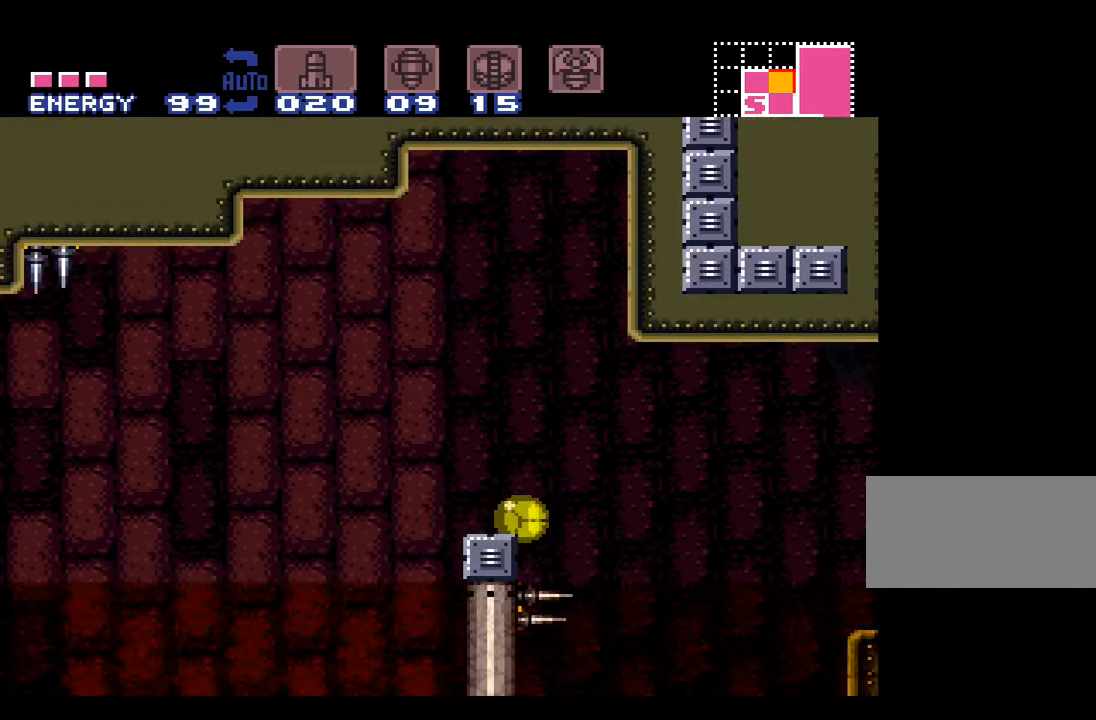
{"buttons": ["A"], "events": [[133, "Y", "down"], [250, "Y", "up"]]}
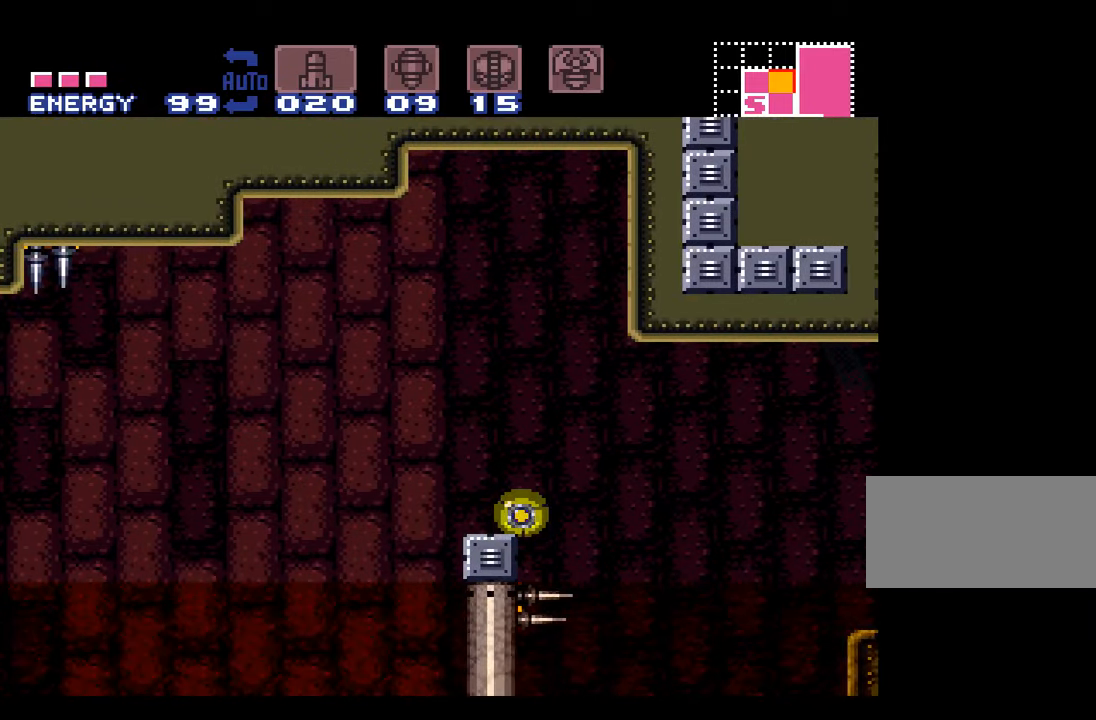
{"buttons": ["A"], "events": []}
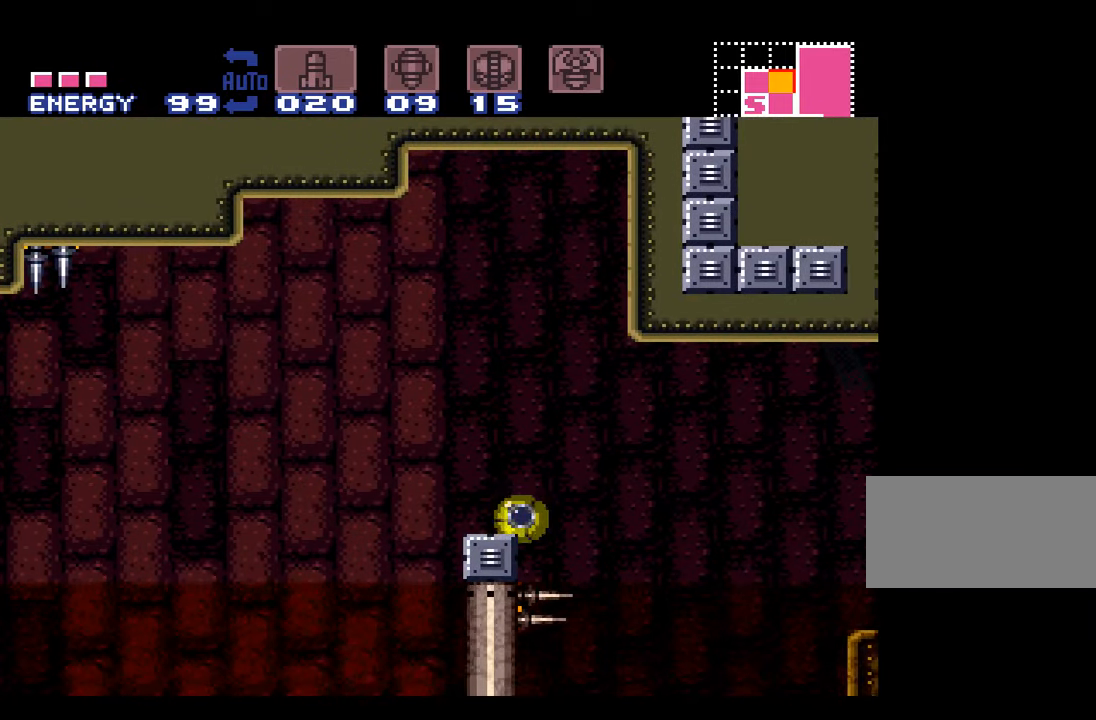
{"buttons": ["A"], "events": []}